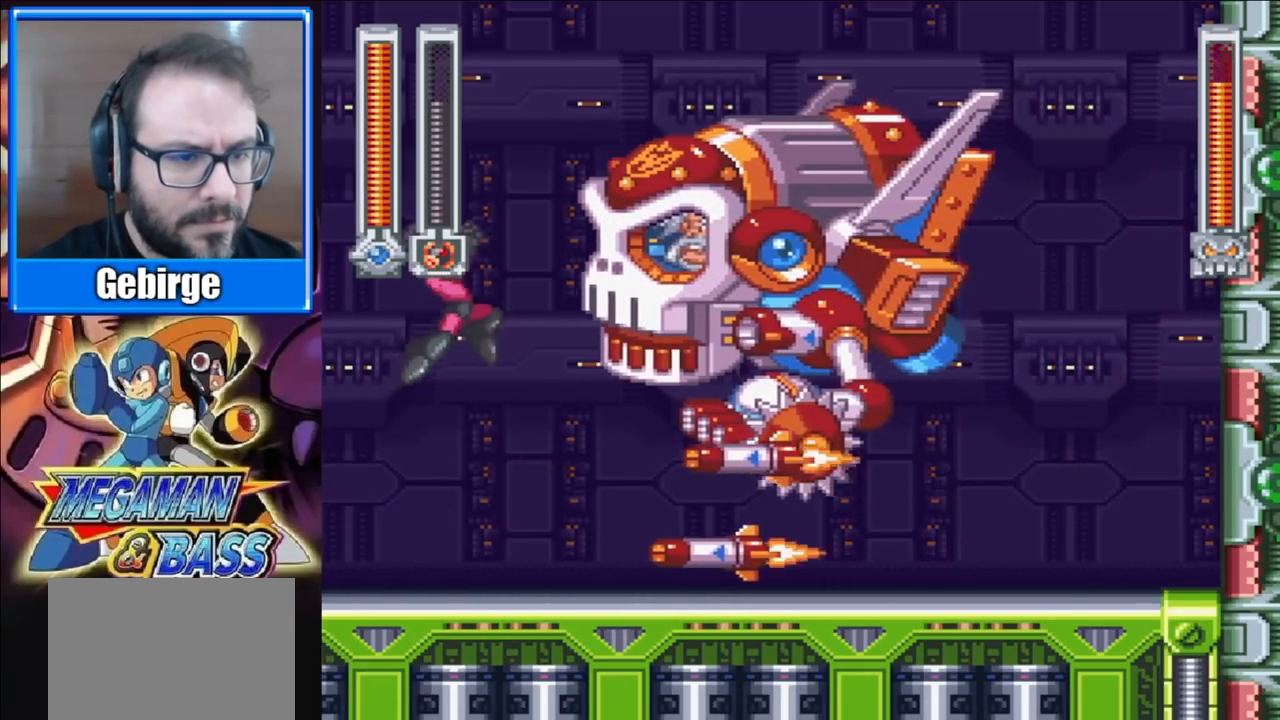
Gameplay with a controller (Xbox layout); each line is a JSON object with the inputs held at the frame after it. "events" lists button and stick changes between this image and that frame as [ms after this image, input, new state], when the widget could be followed in between. Not read: L1 L2 R1 R2 left_stick.
{"buttons": ["DPAD_RIGHT"], "right_stick": "center", "events": [[33, "X", "down"], [217, "X", "up"], [250, "A", "up"], [350, "X", "down"], [500, "X", "up"]]}
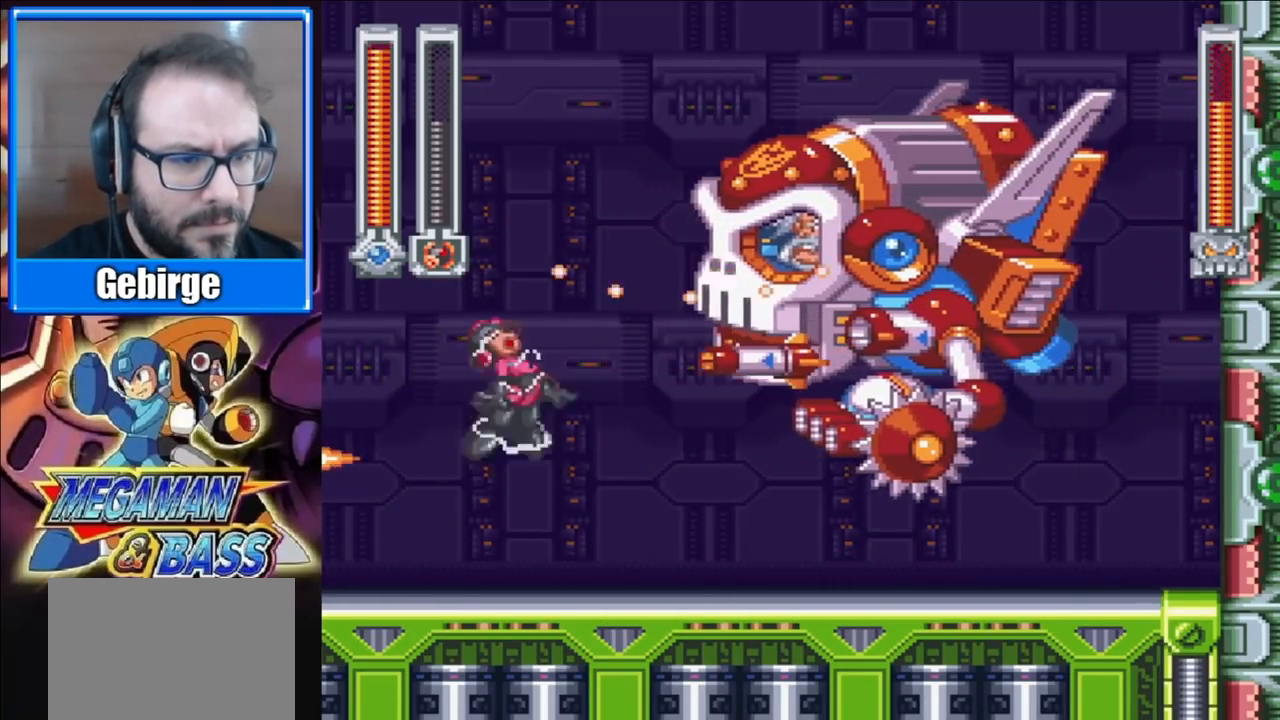
{"buttons": [], "right_stick": "center", "events": [[17, "DPAD_RIGHT", "up"], [83, "DPAD_LEFT", "down"], [483, "DPAD_LEFT", "up"]]}
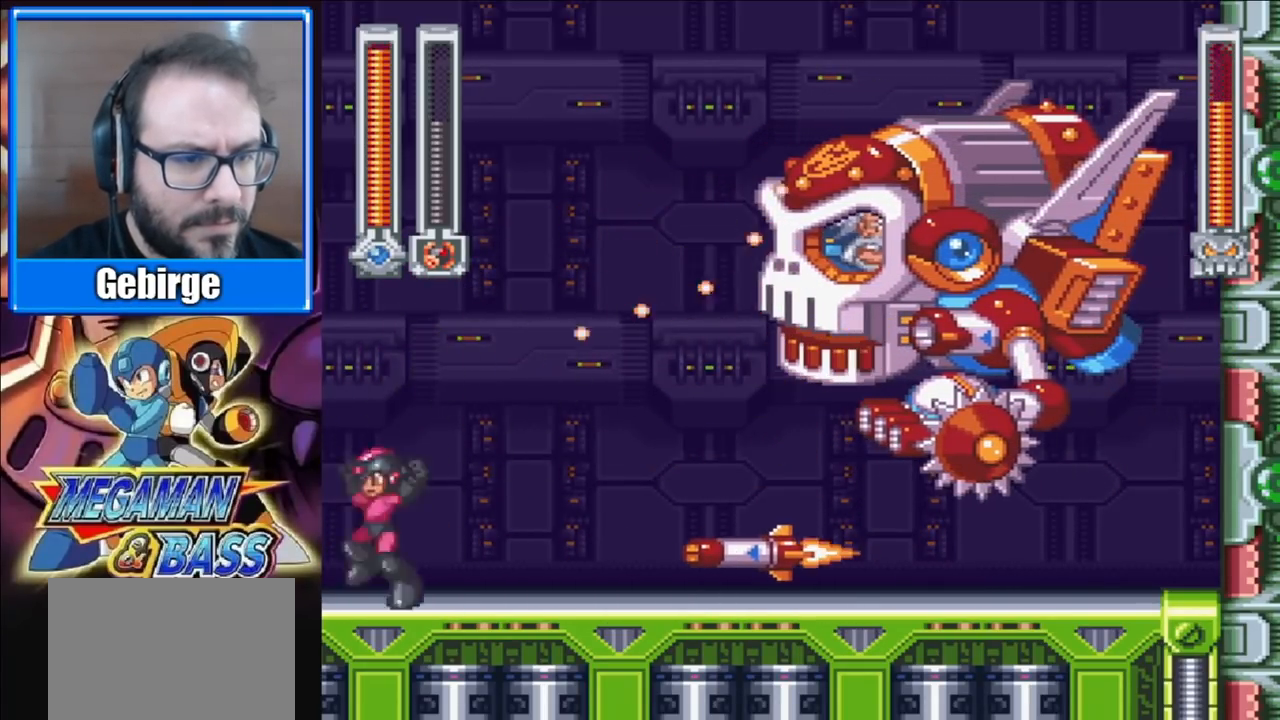
{"buttons": ["DPAD_RIGHT"], "right_stick": "center", "events": [[100, "A", "down"], [100, "DPAD_RIGHT", "down"], [417, "A", "up"]]}
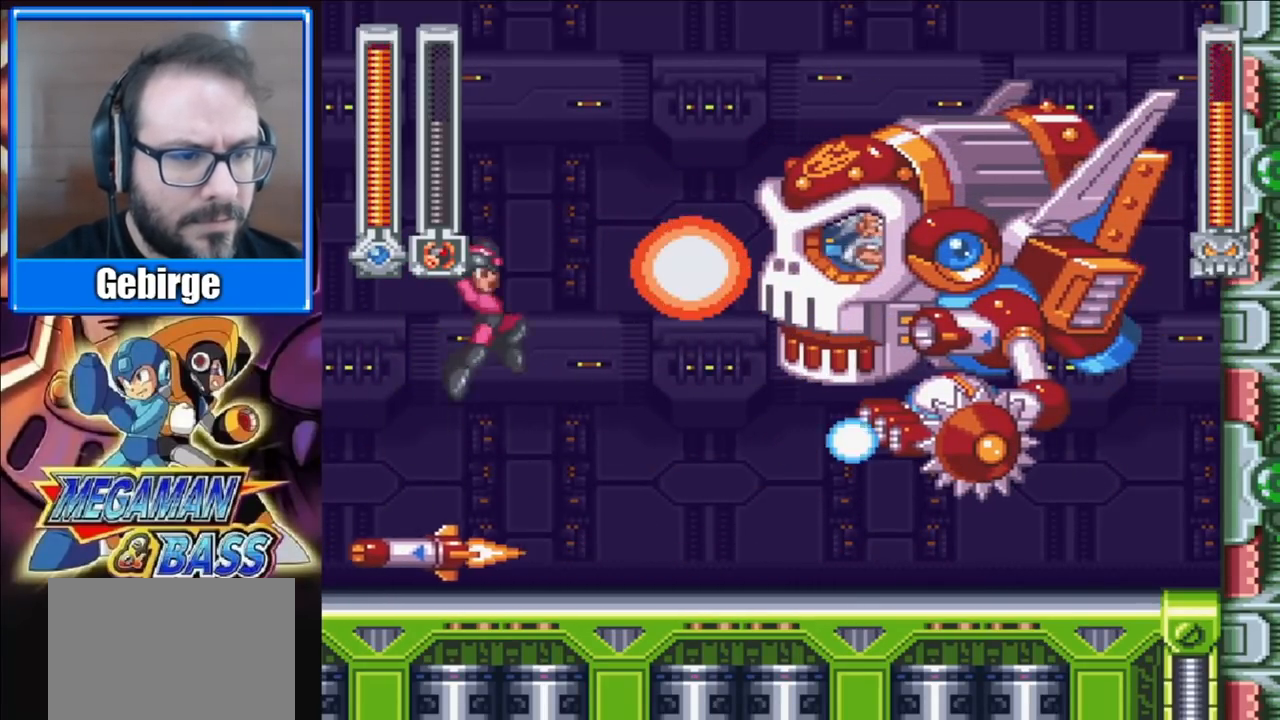
{"buttons": ["A", "DPAD_LEFT"], "right_stick": "center", "events": [[100, "DPAD_RIGHT", "up"], [167, "DPAD_LEFT", "down"], [350, "A", "down"]]}
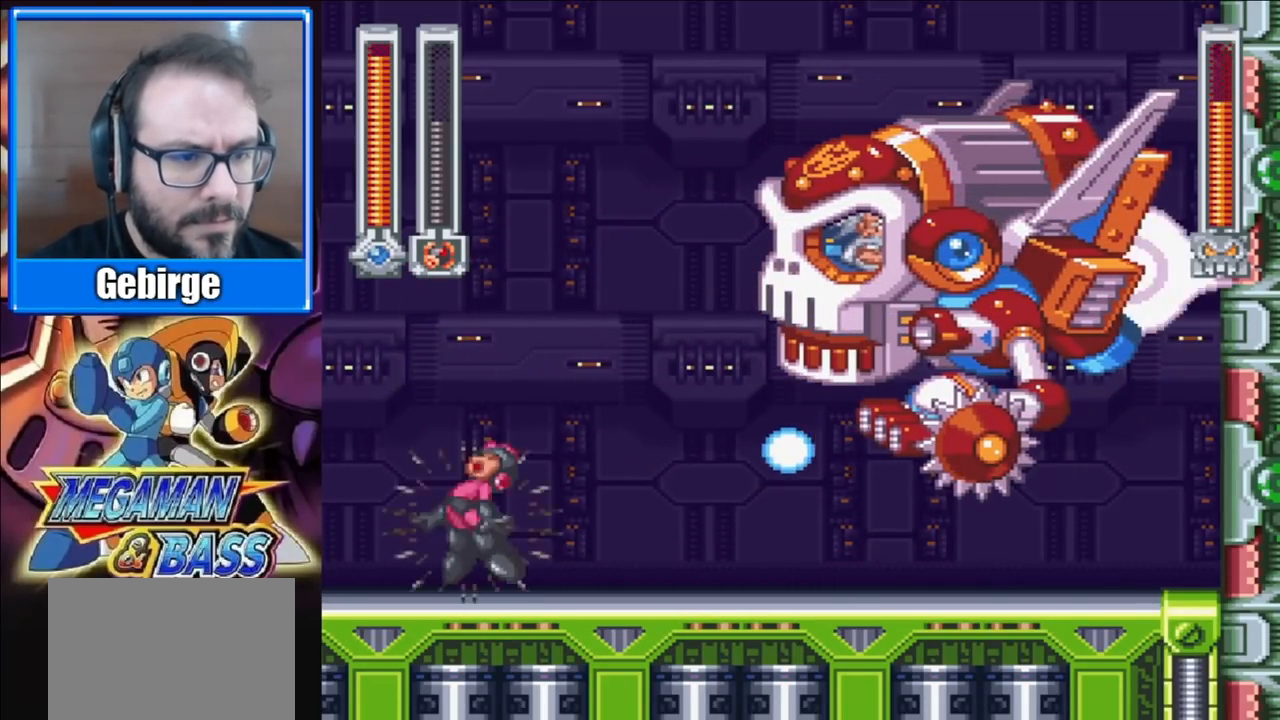
{"buttons": ["A", "DPAD_LEFT"], "right_stick": "center", "events": [[50, "DPAD_LEFT", "up"], [83, "DPAD_RIGHT", "down"], [300, "DPAD_RIGHT", "up"], [317, "A", "up"], [333, "DPAD_LEFT", "down"], [450, "A", "down"]]}
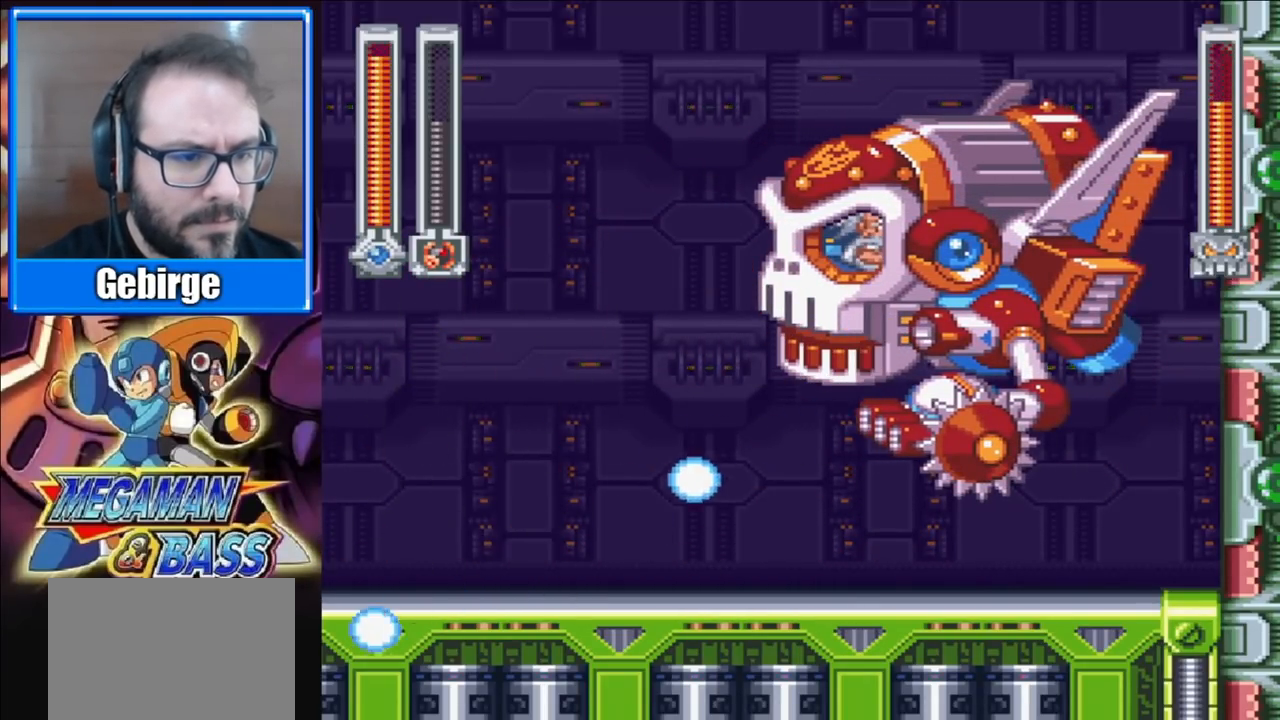
{"buttons": ["DPAD_LEFT"], "right_stick": "center", "events": [[50, "DPAD_LEFT", "up"], [100, "DPAD_RIGHT", "down"], [300, "X", "down"], [400, "DPAD_RIGHT", "up"], [467, "A", "up"], [467, "X", "up"], [500, "DPAD_LEFT", "down"]]}
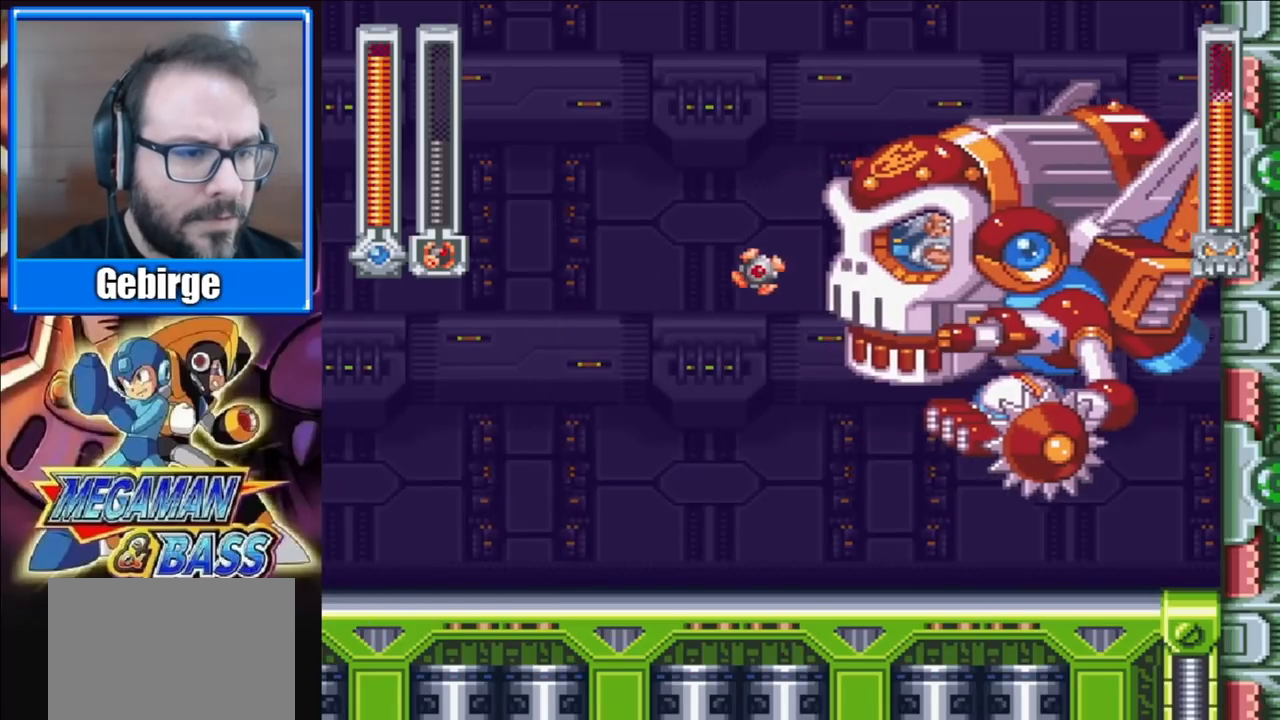
{"buttons": ["DPAD_LEFT"], "right_stick": "center", "events": [[283, "X", "down"], [450, "X", "up"]]}
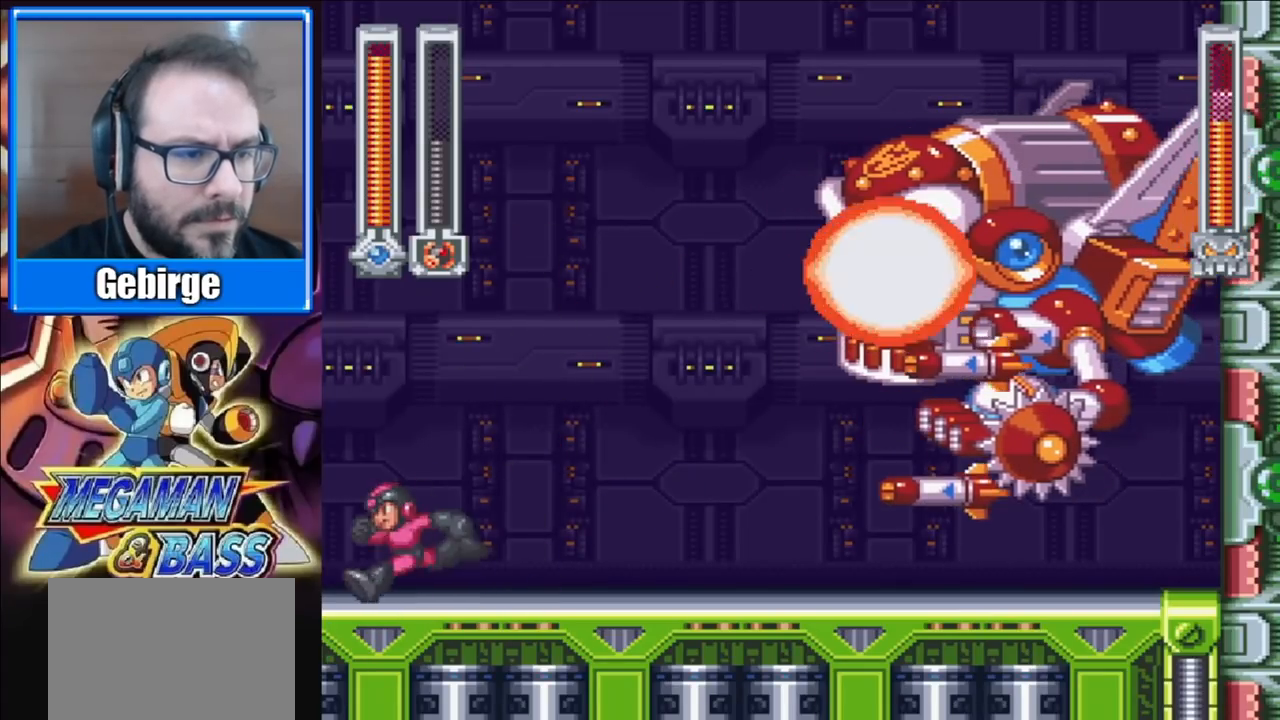
{"buttons": ["A", "DPAD_RIGHT"], "right_stick": "center", "events": [[150, "DPAD_LEFT", "up"], [333, "DPAD_RIGHT", "down"], [400, "A", "down"]]}
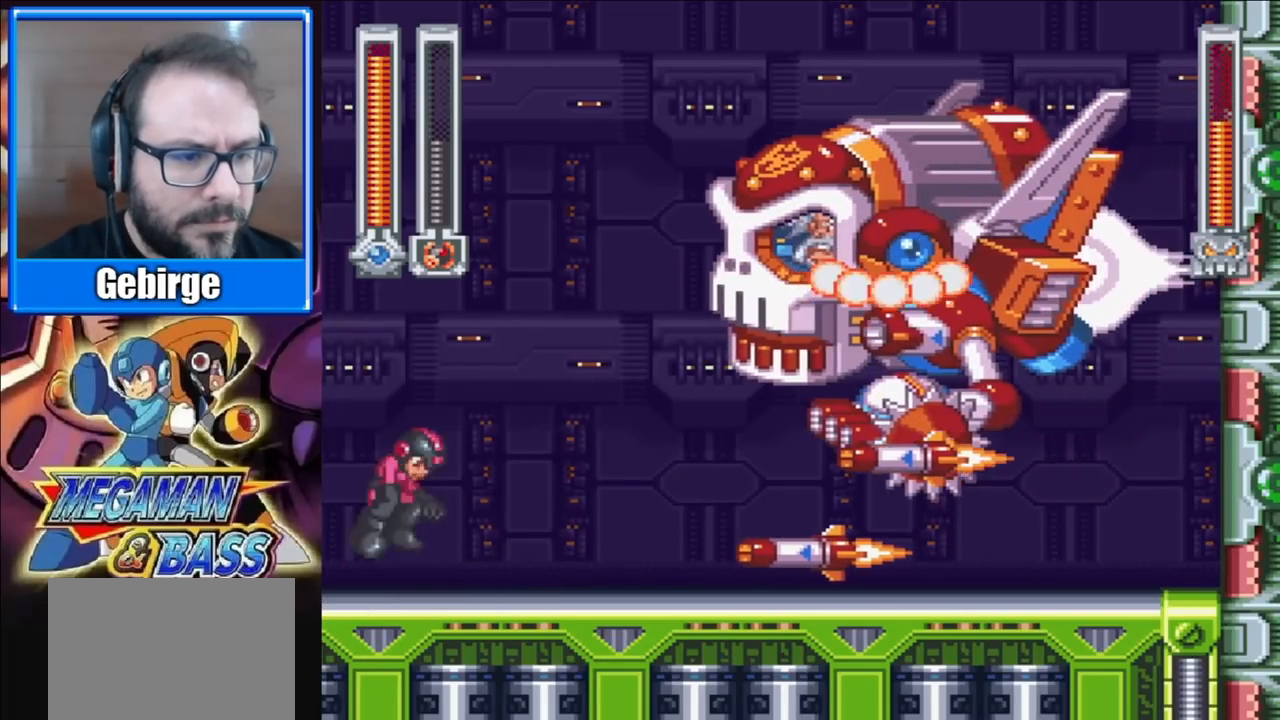
{"buttons": ["A", "DPAD_RIGHT"], "right_stick": "center", "events": []}
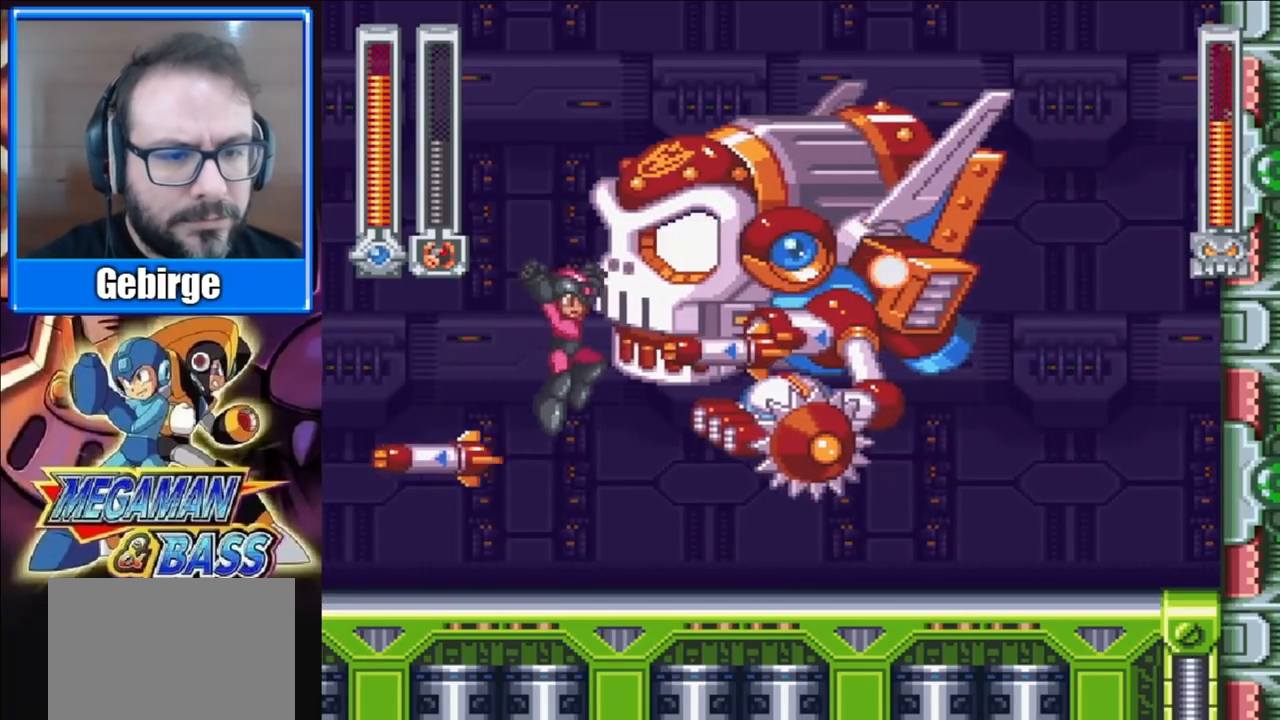
{"buttons": ["DPAD_LEFT"], "right_stick": "center", "events": [[33, "A", "up"], [33, "DPAD_RIGHT", "up"], [67, "DPAD_LEFT", "down"]]}
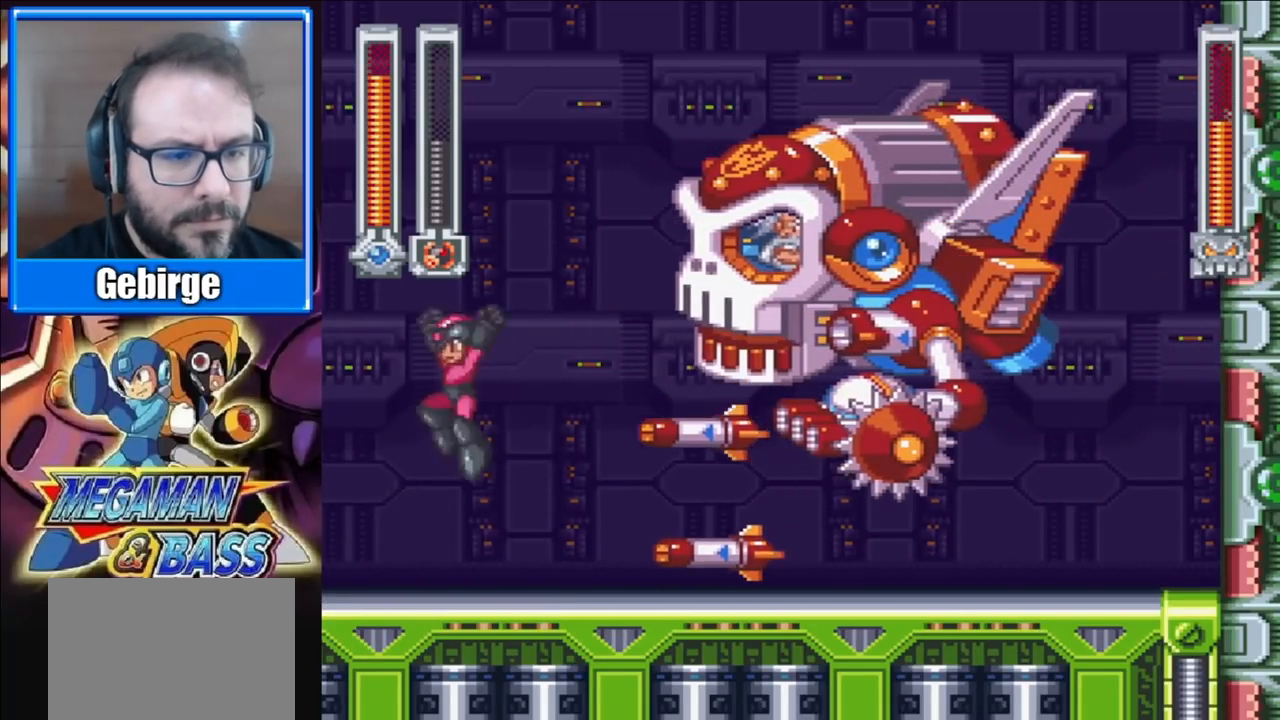
{"buttons": ["A", "DPAD_RIGHT"], "right_stick": "center", "events": [[67, "DPAD_LEFT", "up"], [133, "DPAD_RIGHT", "down"], [267, "A", "down"]]}
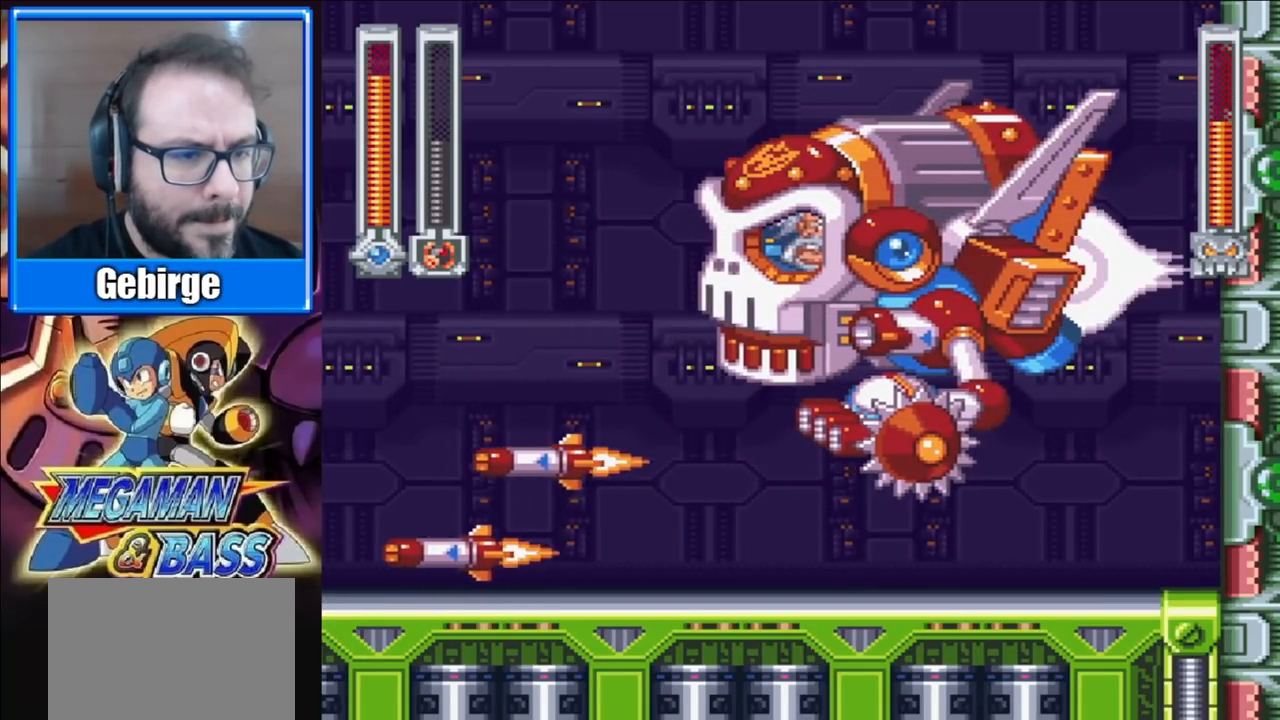
{"buttons": ["X", "DPAD_RIGHT"], "right_stick": "center", "events": [[33, "DPAD_RIGHT", "up"], [100, "X", "down"], [183, "A", "up"], [250, "X", "up"], [317, "DPAD_LEFT", "down"], [417, "X", "down"], [450, "DPAD_LEFT", "up"], [500, "DPAD_RIGHT", "down"]]}
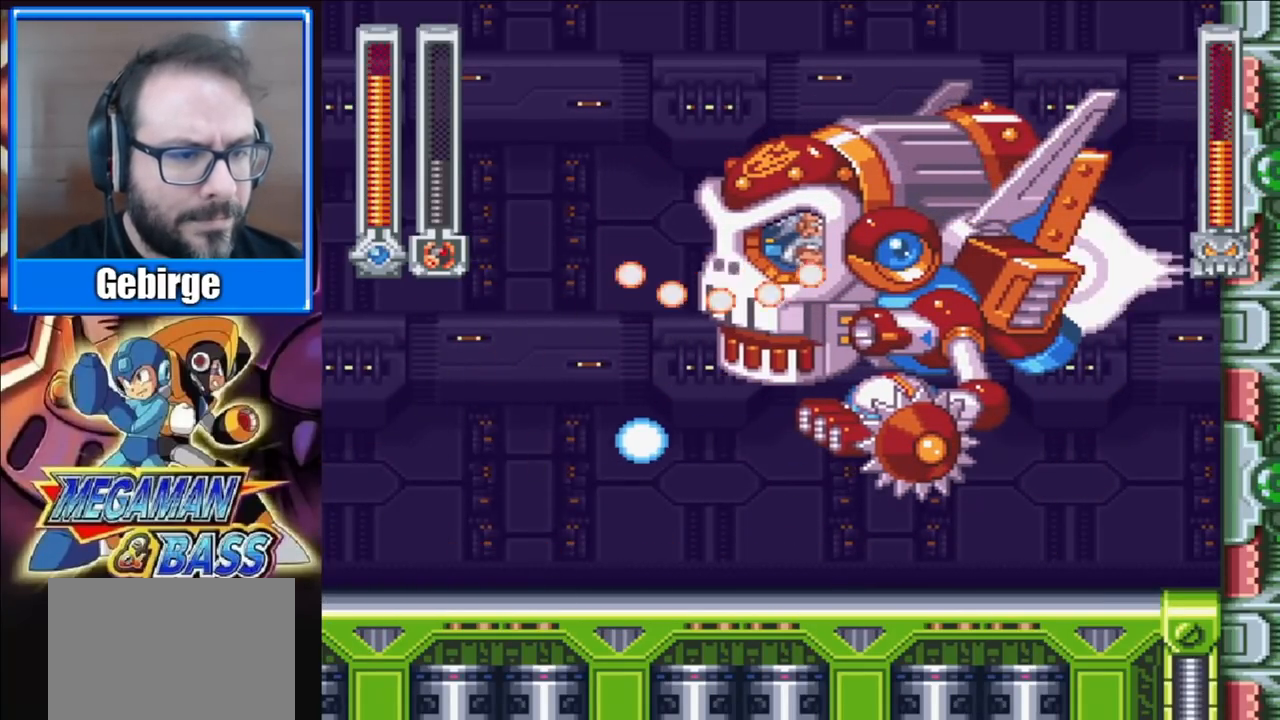
{"buttons": ["DPAD_LEFT"], "right_stick": "center", "events": [[67, "X", "up"], [100, "DPAD_RIGHT", "up"], [267, "DPAD_LEFT", "down"]]}
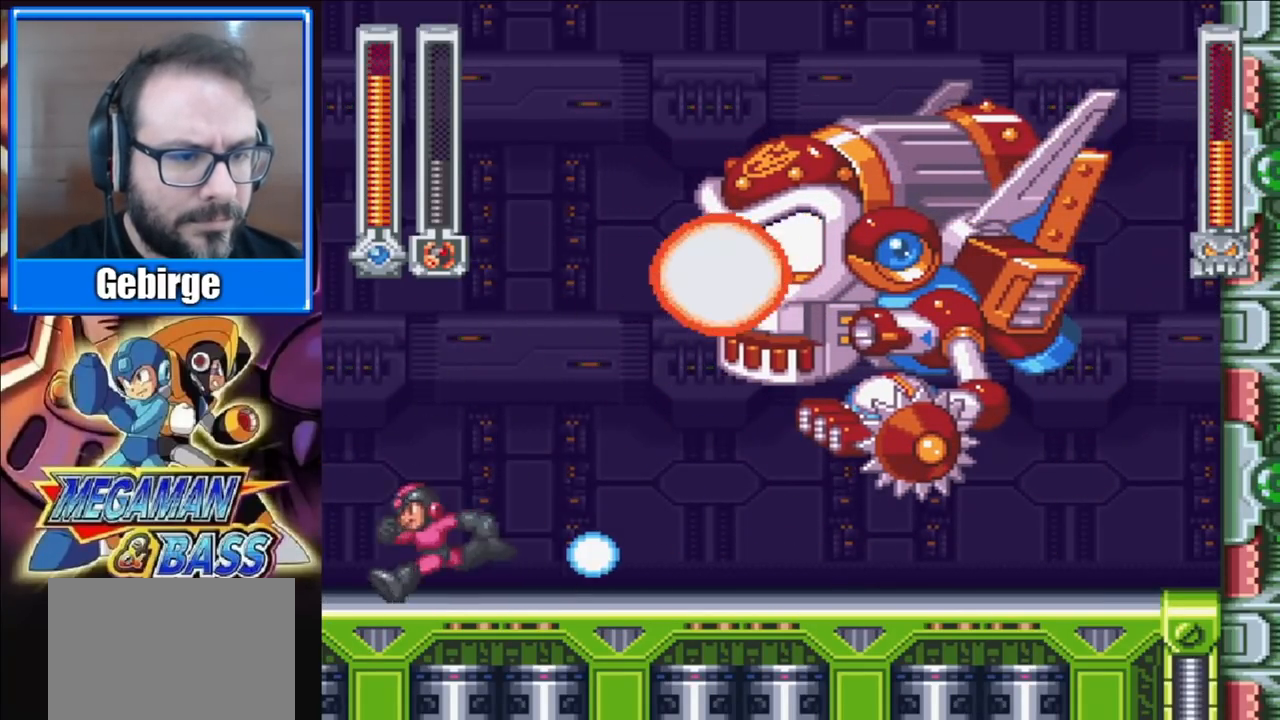
{"buttons": ["A", "X", "DPAD_RIGHT"], "right_stick": "center", "events": [[50, "A", "down"], [333, "DPAD_LEFT", "up"], [350, "DPAD_RIGHT", "down"], [483, "X", "down"]]}
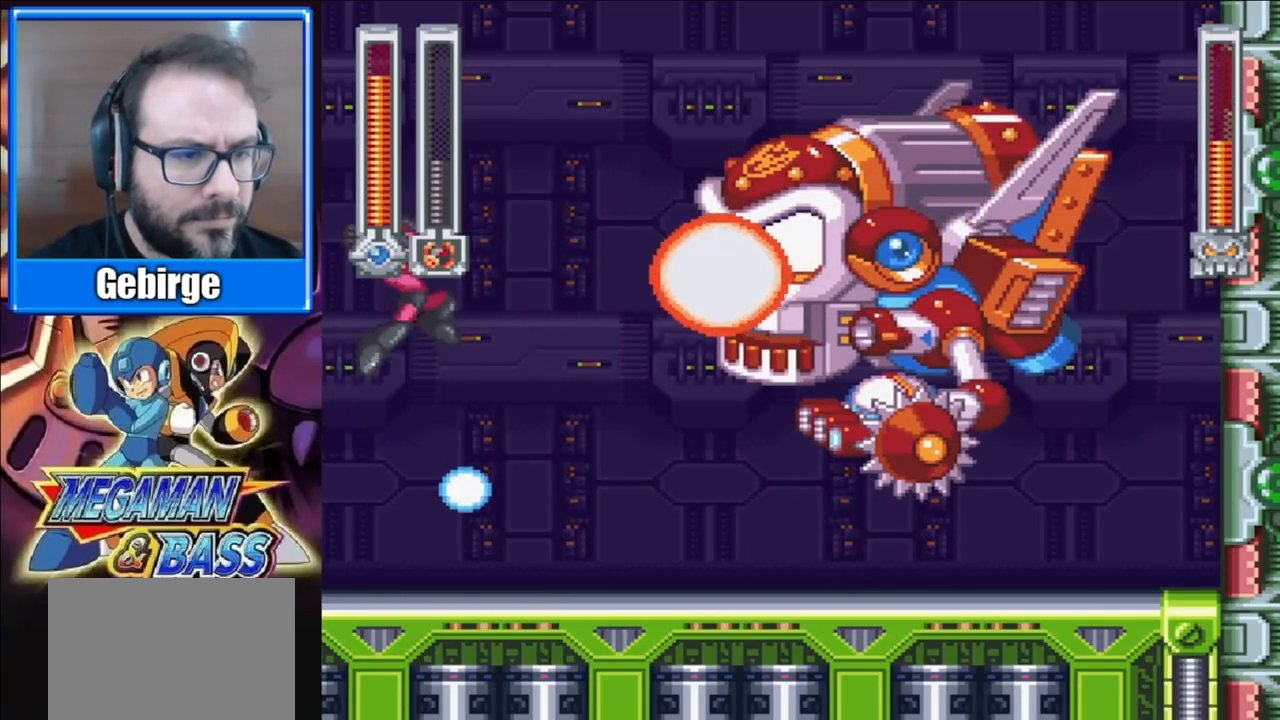
{"buttons": ["DPAD_LEFT"], "right_stick": "center", "events": [[117, "A", "up"], [133, "X", "up"], [267, "DPAD_RIGHT", "up"], [317, "DPAD_LEFT", "down"]]}
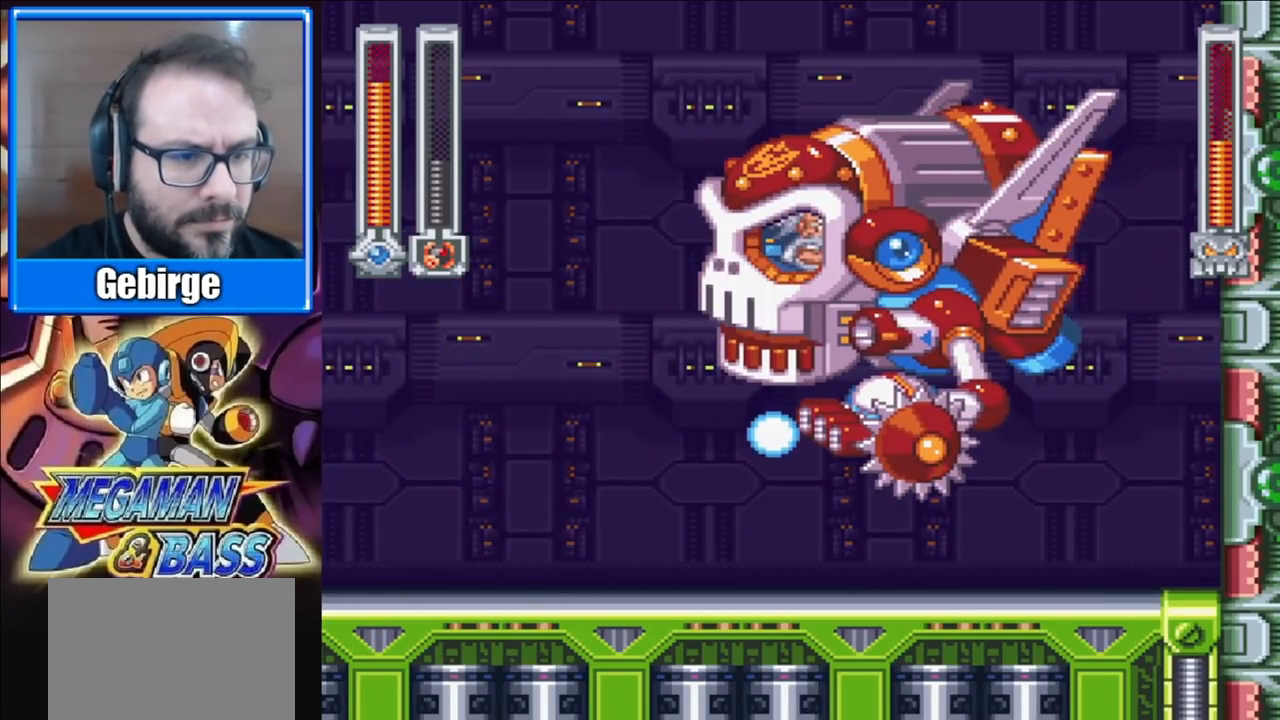
{"buttons": ["A", "DPAD_RIGHT"], "right_stick": "center", "events": [[133, "DPAD_LEFT", "up"], [200, "DPAD_RIGHT", "down"], [283, "A", "down"]]}
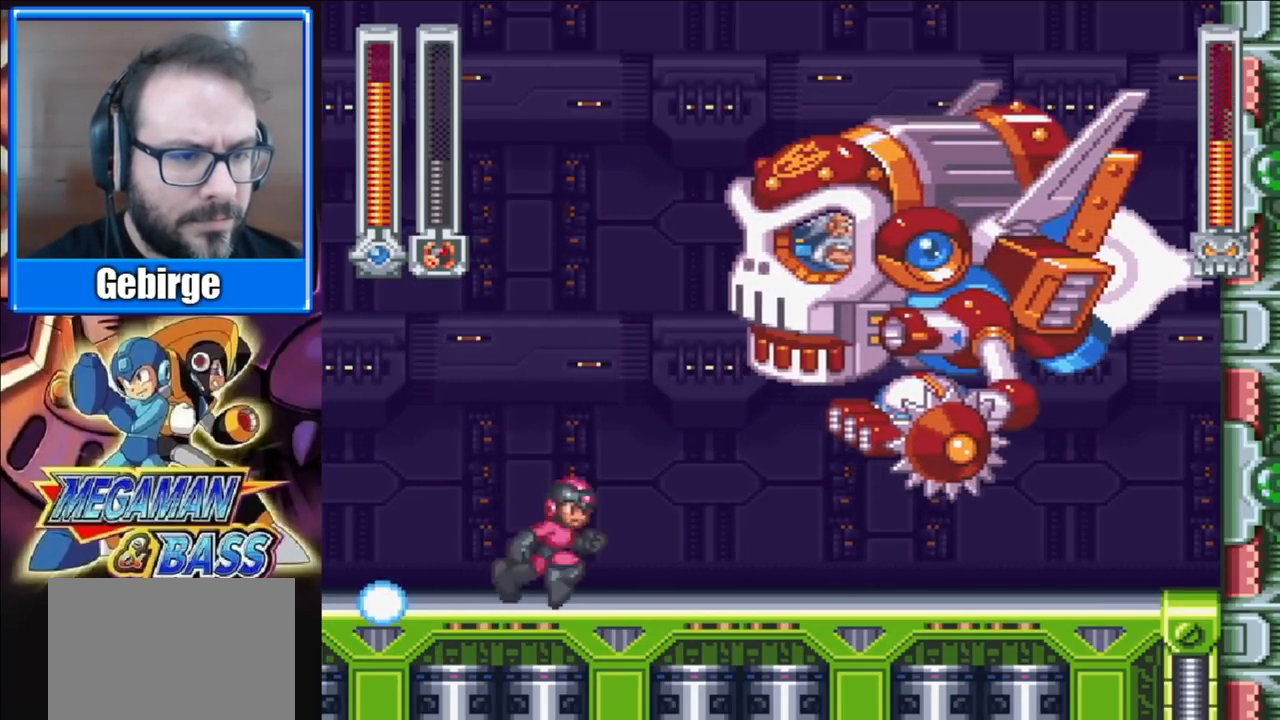
{"buttons": ["A"], "right_stick": "center", "events": [[200, "A", "up"], [200, "DPAD_RIGHT", "up"], [267, "A", "down"]]}
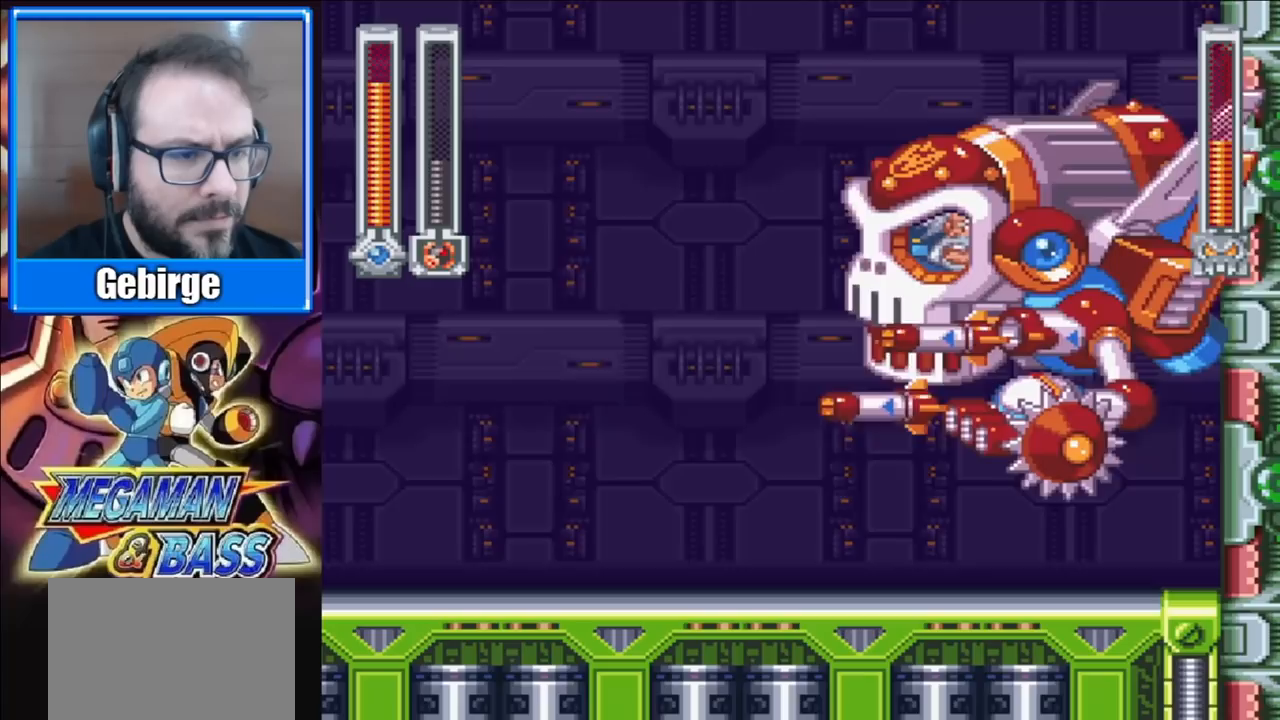
{"buttons": ["DPAD_LEFT"], "right_stick": "center", "events": [[17, "DPAD_RIGHT", "down"], [100, "X", "down"], [167, "DPAD_RIGHT", "up"], [217, "DPAD_LEFT", "down"], [250, "A", "up"], [267, "X", "up"]]}
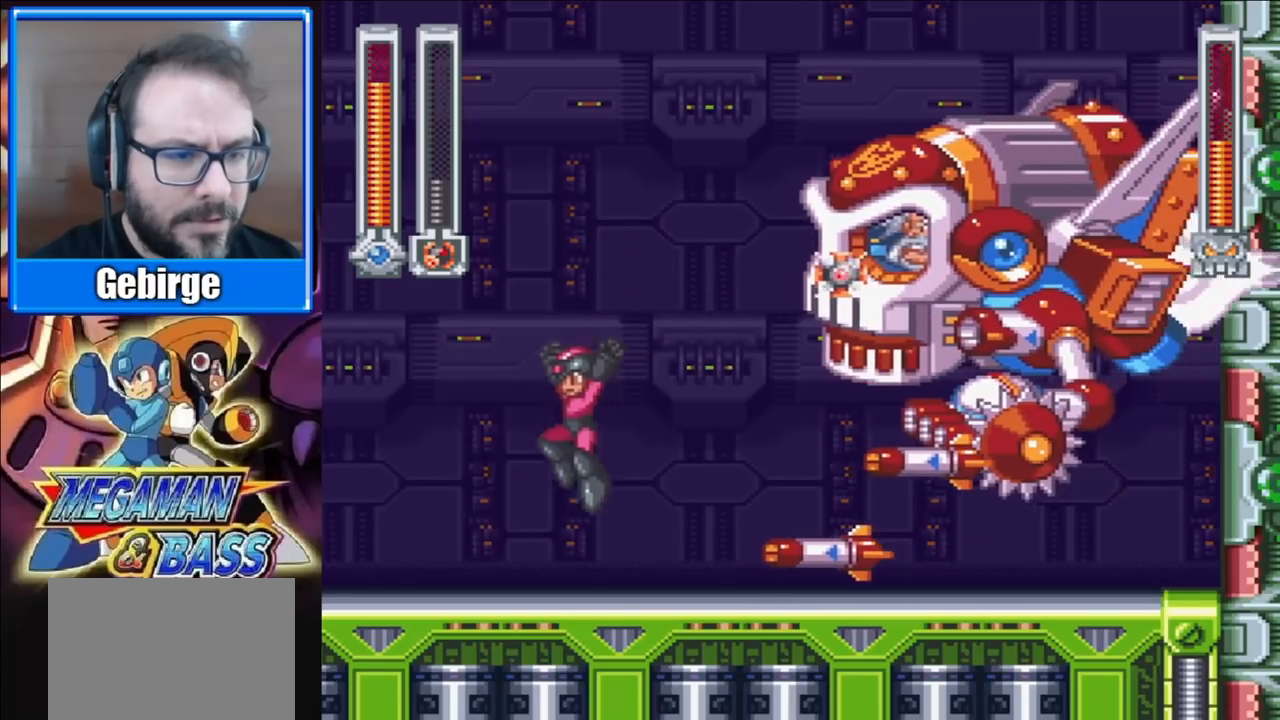
{"buttons": ["A", "DPAD_UP"], "right_stick": "center", "events": [[50, "X", "down"], [183, "X", "up"], [267, "A", "down"], [433, "DPAD_UP", "down"], [483, "DPAD_LEFT", "up"]]}
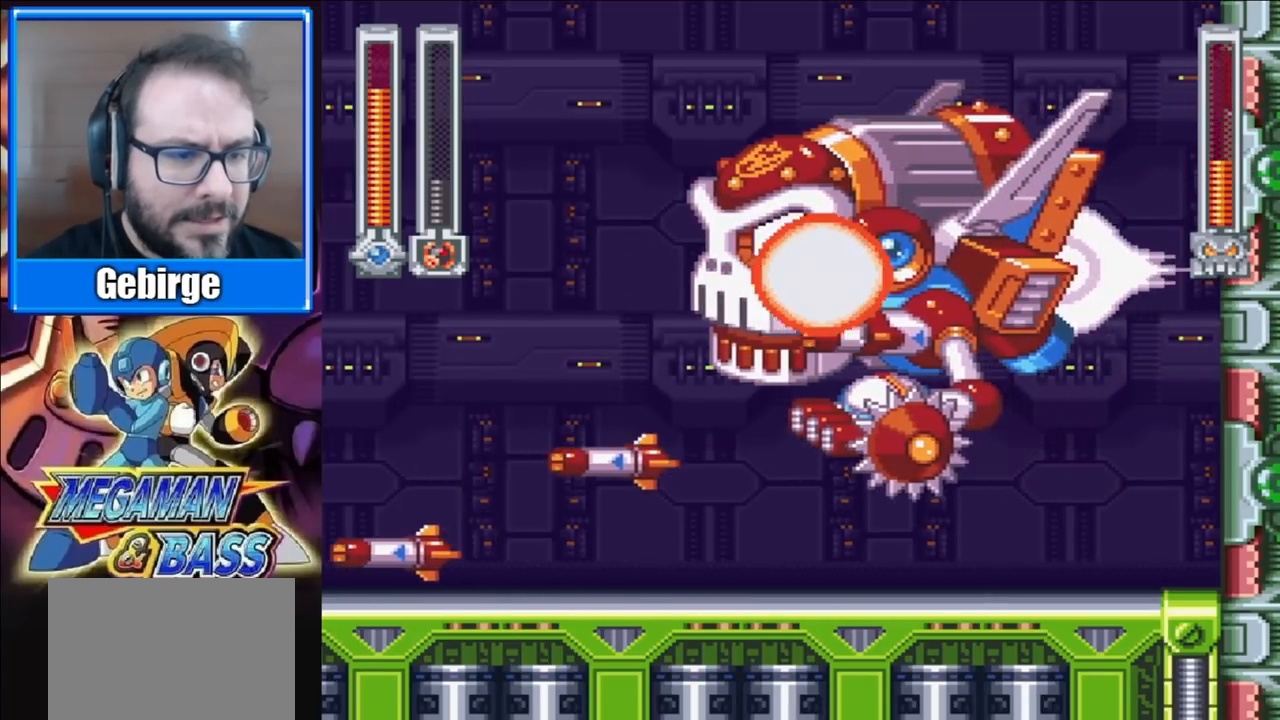
{"buttons": ["DPAD_LEFT"], "right_stick": "center", "events": [[17, "DPAD_RIGHT", "down"], [50, "DPAD_UP", "up"], [150, "A", "up"], [283, "DPAD_RIGHT", "up"], [317, "DPAD_LEFT", "down"]]}
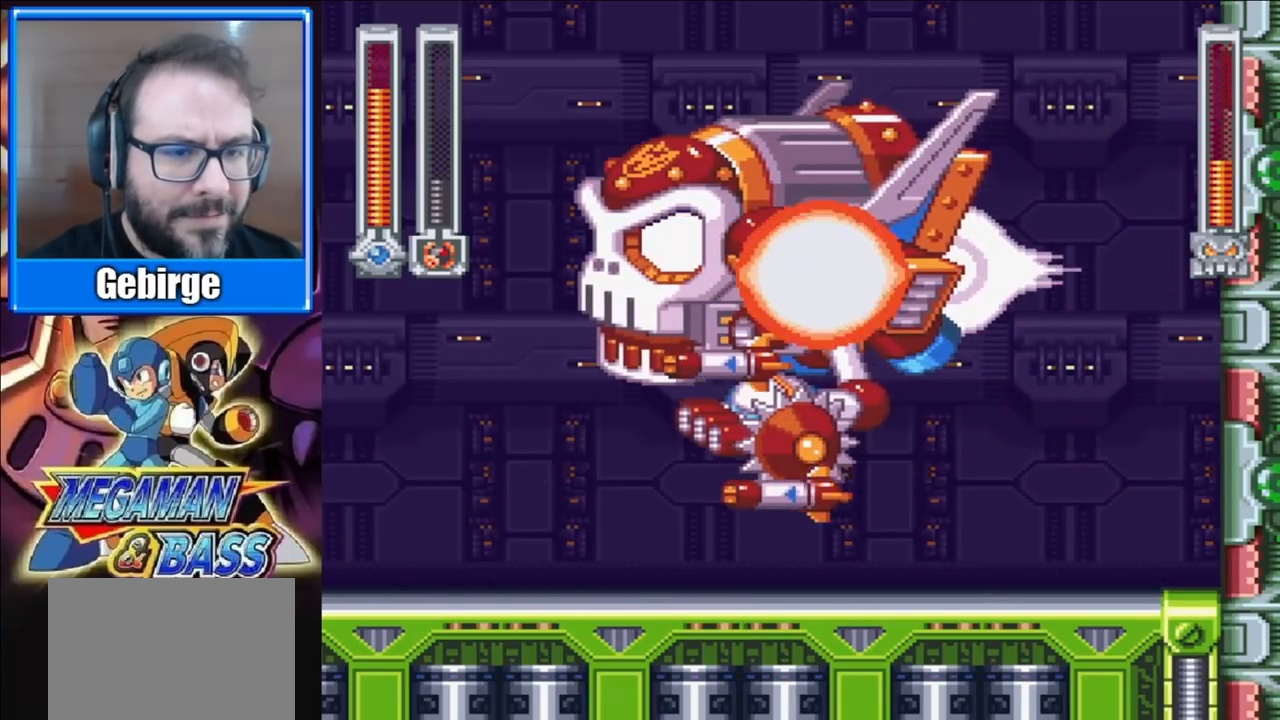
{"buttons": ["A", "DPAD_RIGHT"], "right_stick": "center", "events": [[317, "A", "down"], [317, "DPAD_LEFT", "up"], [383, "DPAD_RIGHT", "down"]]}
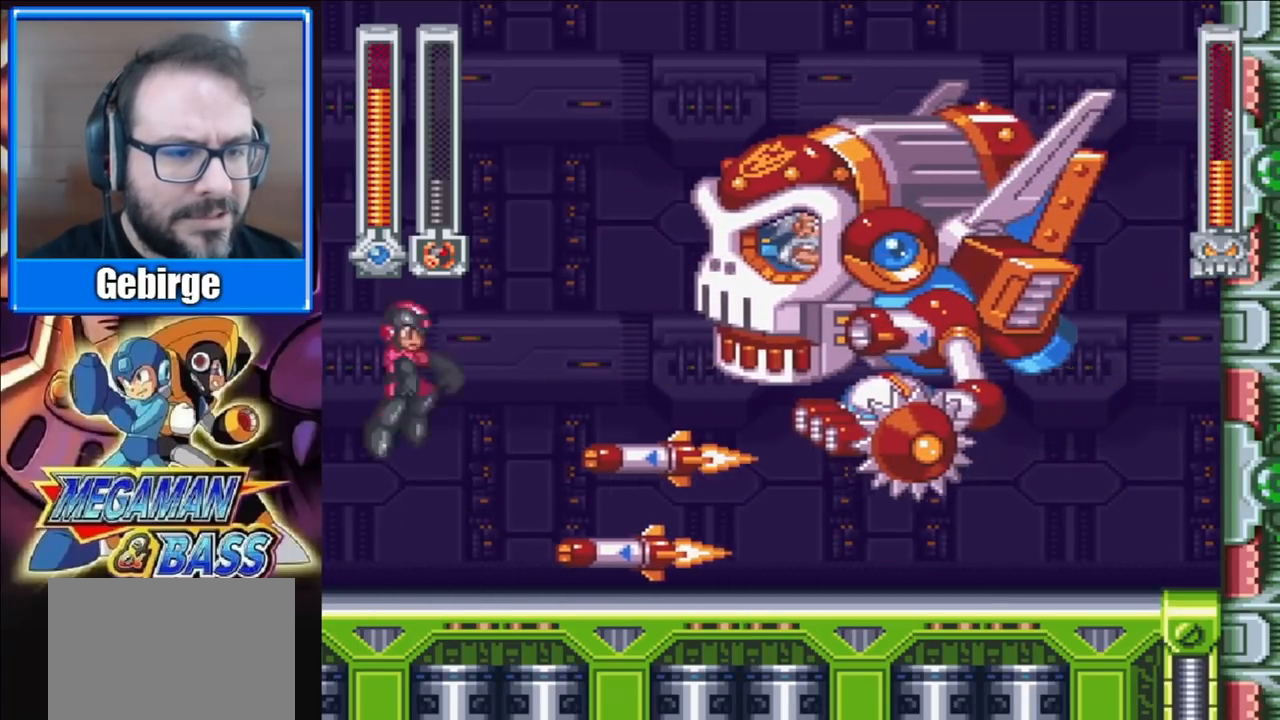
{"buttons": [], "right_stick": "center", "events": [[233, "X", "down"], [367, "A", "up"], [400, "X", "up"], [467, "DPAD_RIGHT", "up"]]}
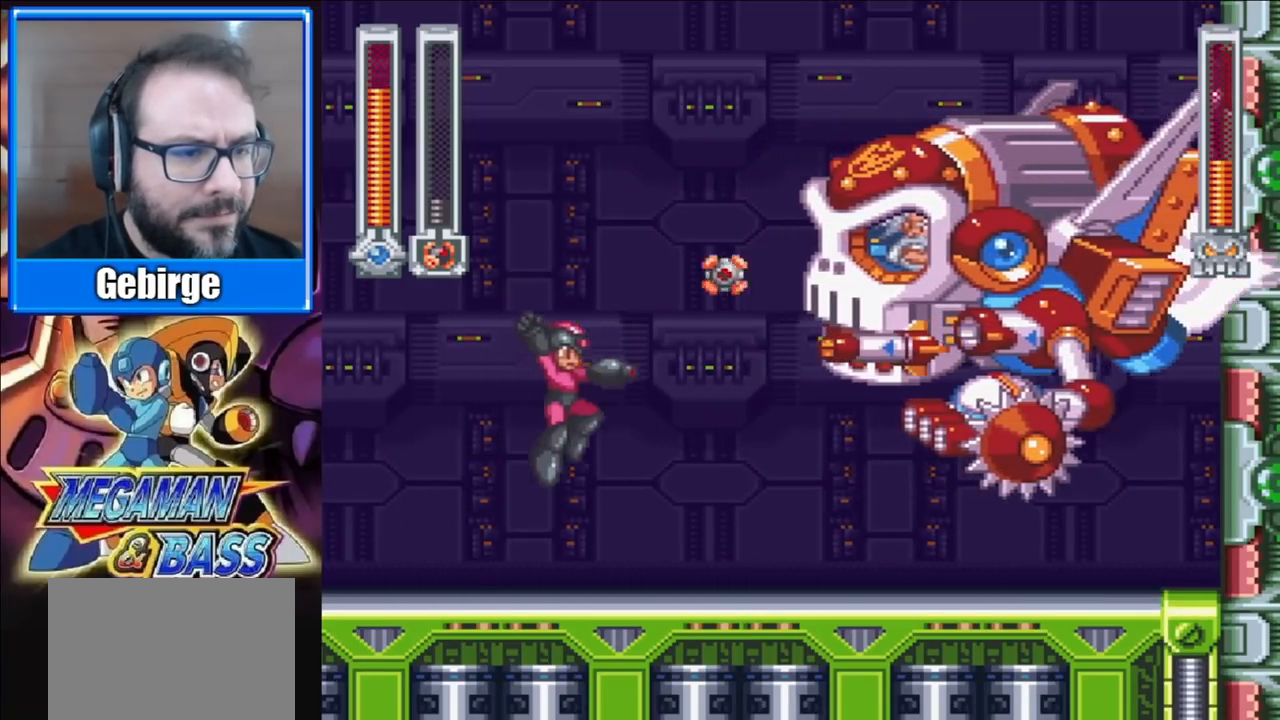
{"buttons": ["DPAD_LEFT"], "right_stick": "center", "events": [[33, "DPAD_LEFT", "down"], [300, "X", "down"], [433, "X", "up"]]}
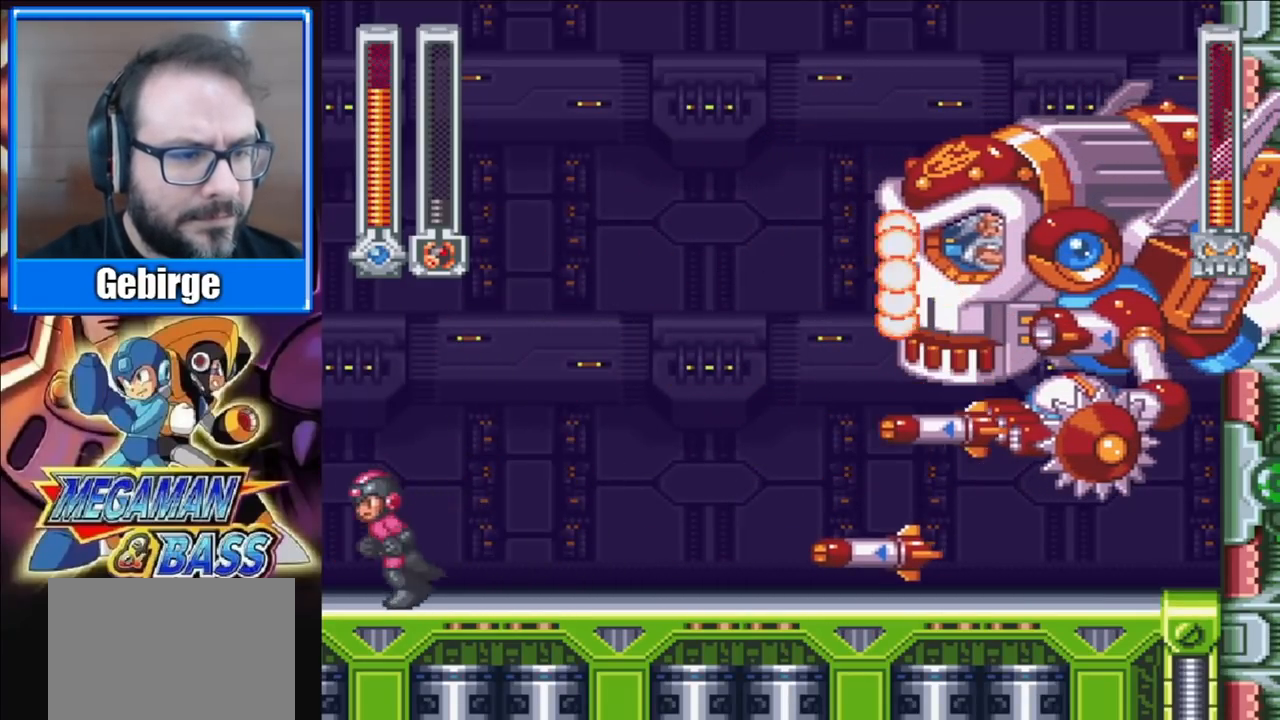
{"buttons": ["A", "DPAD_RIGHT"], "right_stick": "center", "events": [[67, "DPAD_LEFT", "up"], [183, "DPAD_RIGHT", "down"], [317, "A", "down"]]}
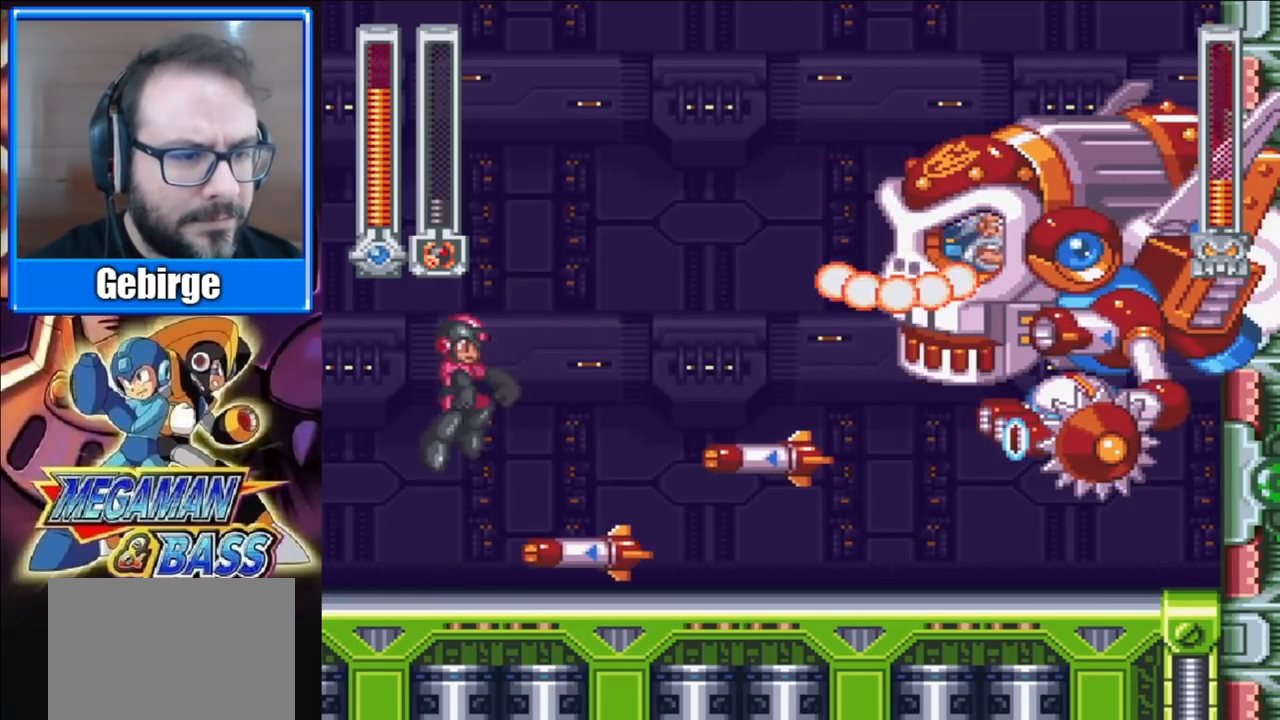
{"buttons": ["DPAD_LEFT"], "right_stick": "center", "events": [[267, "A", "up"], [350, "DPAD_RIGHT", "up"], [383, "DPAD_LEFT", "down"]]}
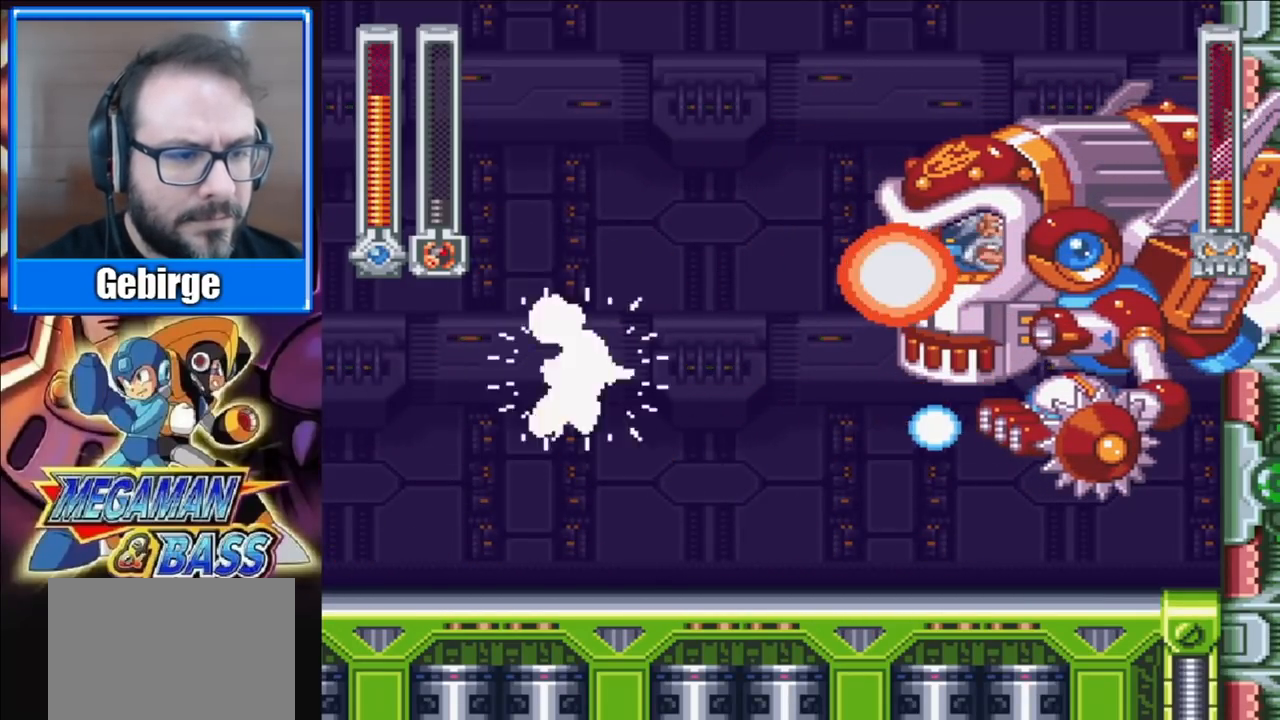
{"buttons": ["DPAD_RIGHT"], "right_stick": "center", "events": [[400, "DPAD_LEFT", "up"], [433, "DPAD_RIGHT", "down"]]}
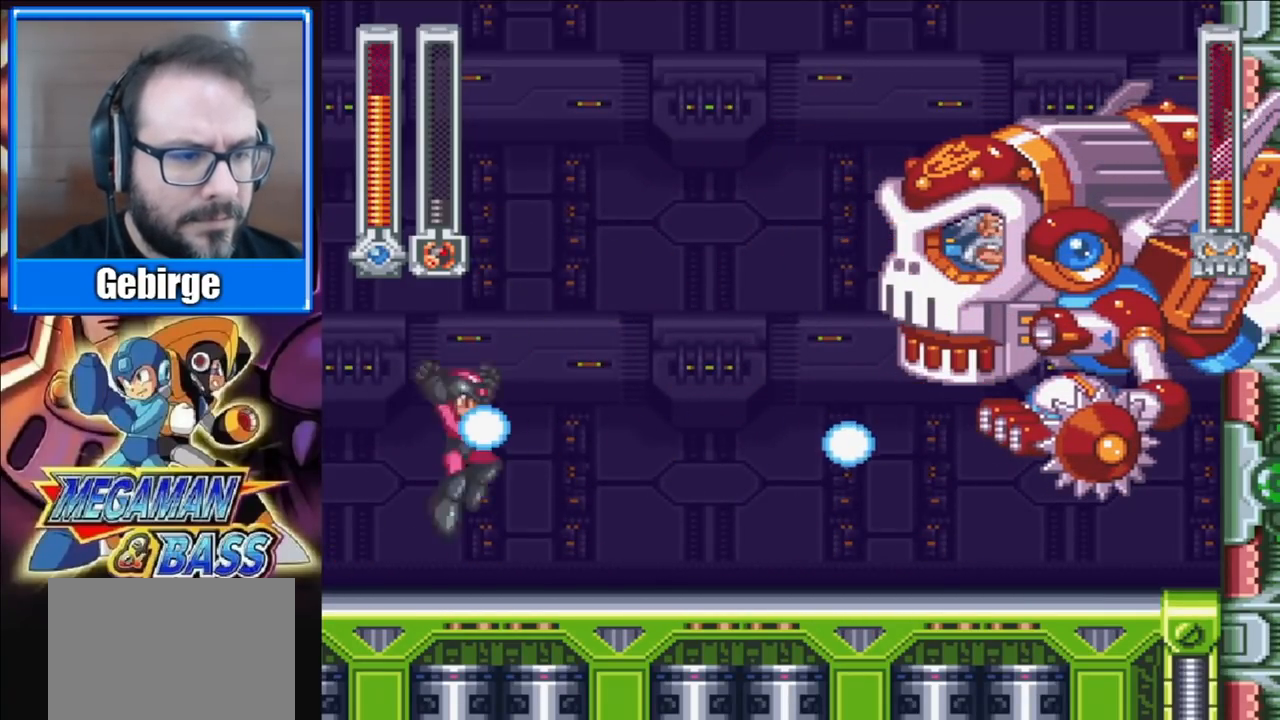
{"buttons": ["A", "DPAD_RIGHT"], "right_stick": "center", "events": [[117, "DPAD_RIGHT", "up"], [183, "A", "down"], [233, "DPAD_RIGHT", "down"]]}
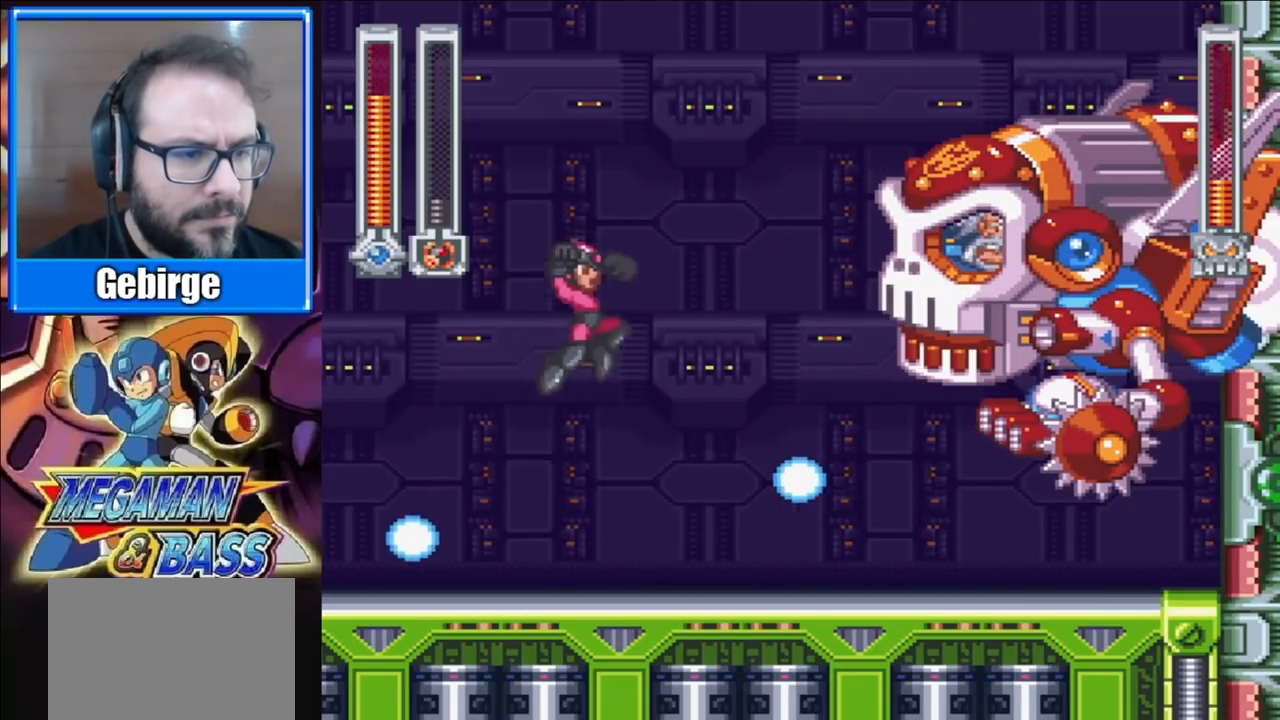
{"buttons": ["X", "DPAD_LEFT"], "right_stick": "center", "events": [[67, "X", "down"], [100, "DPAD_RIGHT", "up"], [117, "A", "up"], [183, "DPAD_LEFT", "down"], [200, "X", "up"], [450, "X", "down"]]}
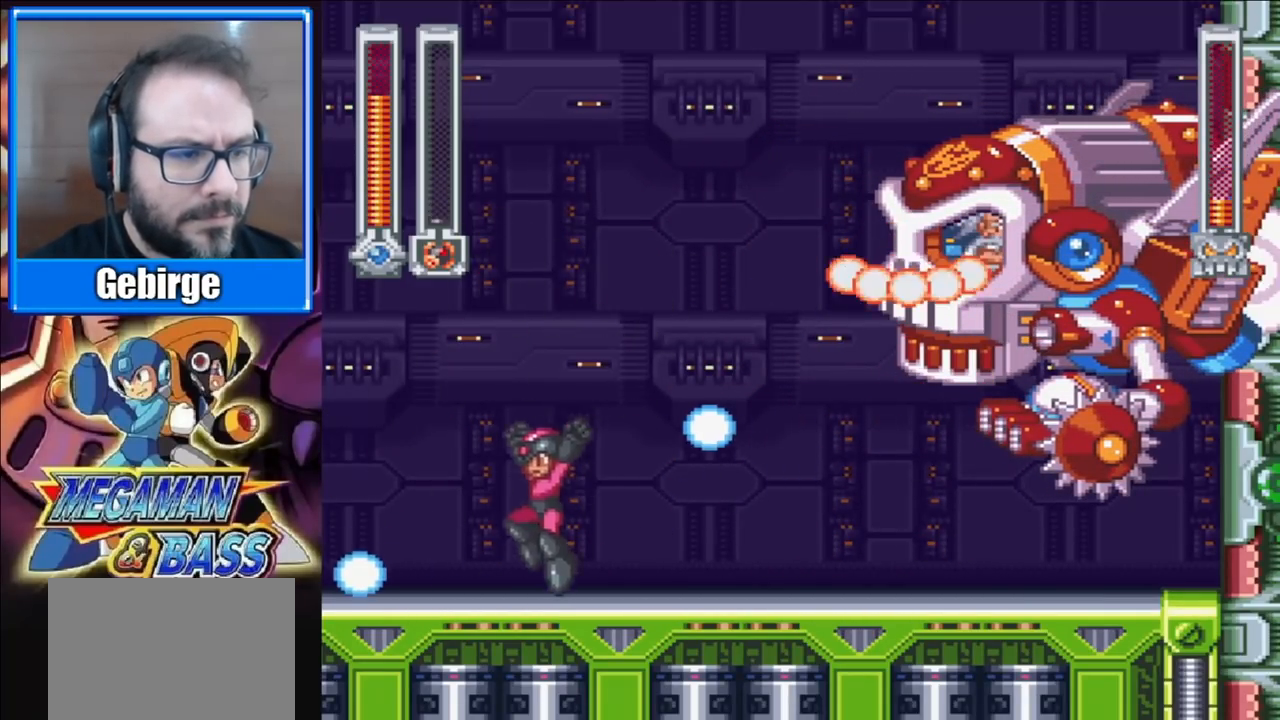
{"buttons": [], "right_stick": "center", "events": [[117, "X", "up"], [450, "DPAD_LEFT", "up"]]}